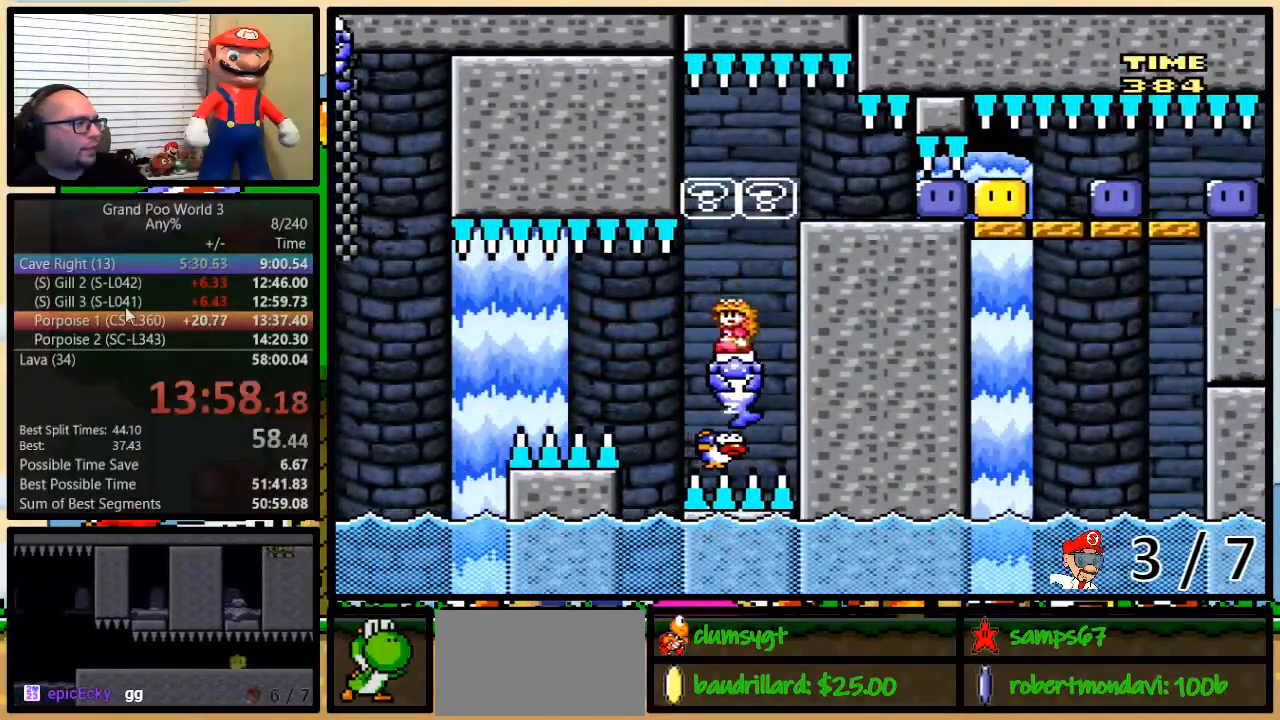
Gameplay with a controller (Nintendo layout); each line is a JSON object with the inputs held at the frame after it. "events" lists button and stick changes between this image and that frame as [ms after this image, input, new state], when the widget could be followed in between. Not read: L1 L3 R1 R3.
{"buttons": ["A", "X", "DPAD_RIGHT"], "events": [[217, "DPAD_RIGHT", "down"], [250, "DPAD_UP", "down"], [434, "DPAD_UP", "up"]]}
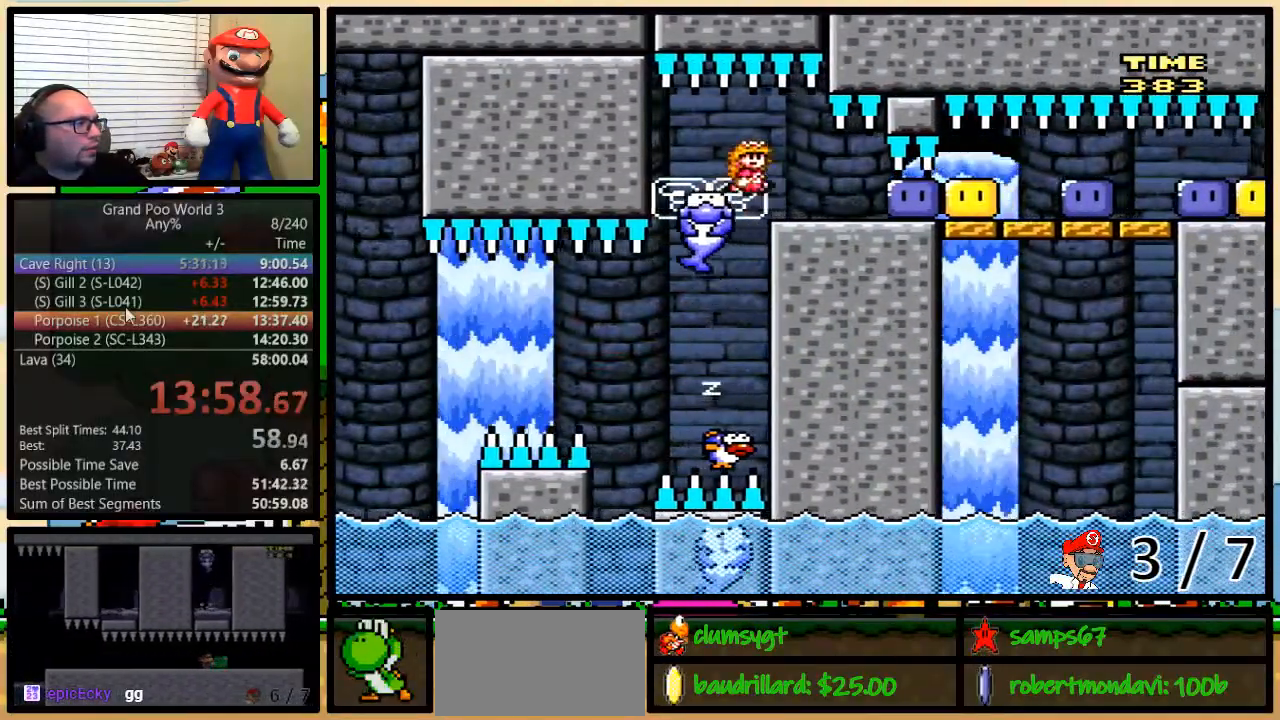
{"buttons": ["Y", "DPAD_RIGHT"], "events": [[217, "X", "up"], [234, "A", "up"], [317, "Y", "down"], [367, "Y", "up"], [401, "Y", "down"]]}
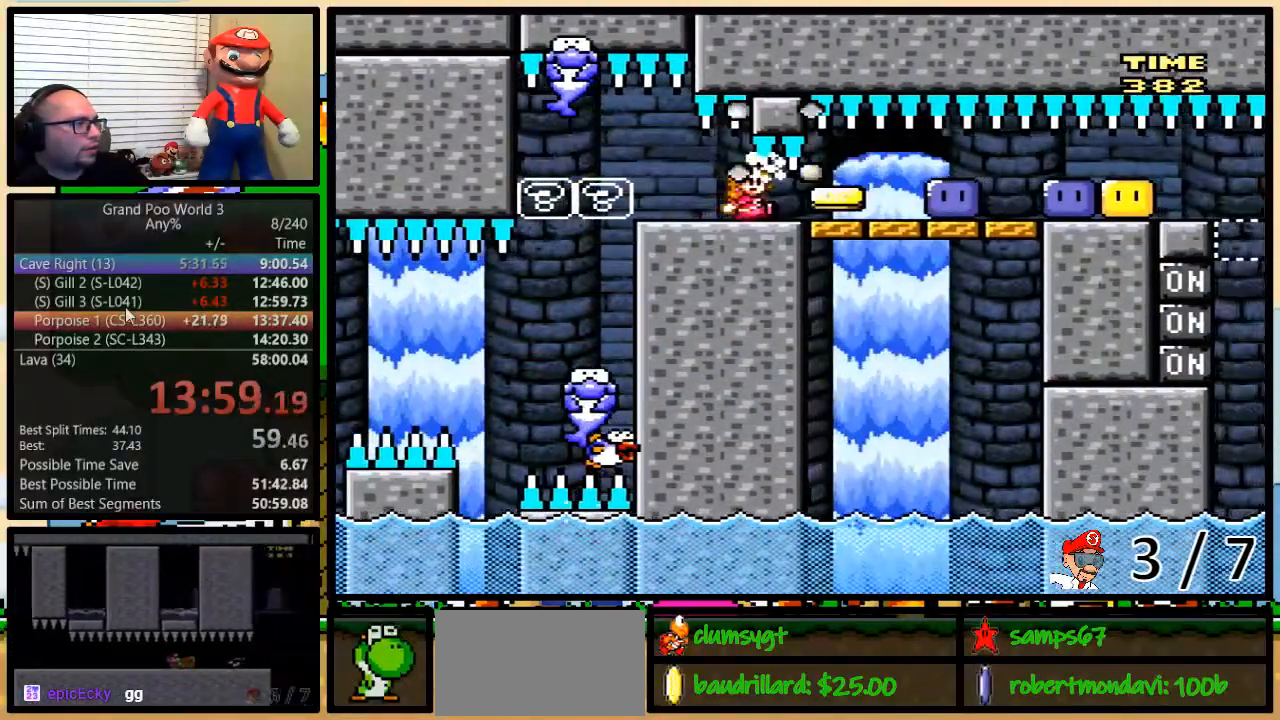
{"buttons": ["Y", "DPAD_RIGHT"], "events": [[334, "Y", "up"], [417, "Y", "down"]]}
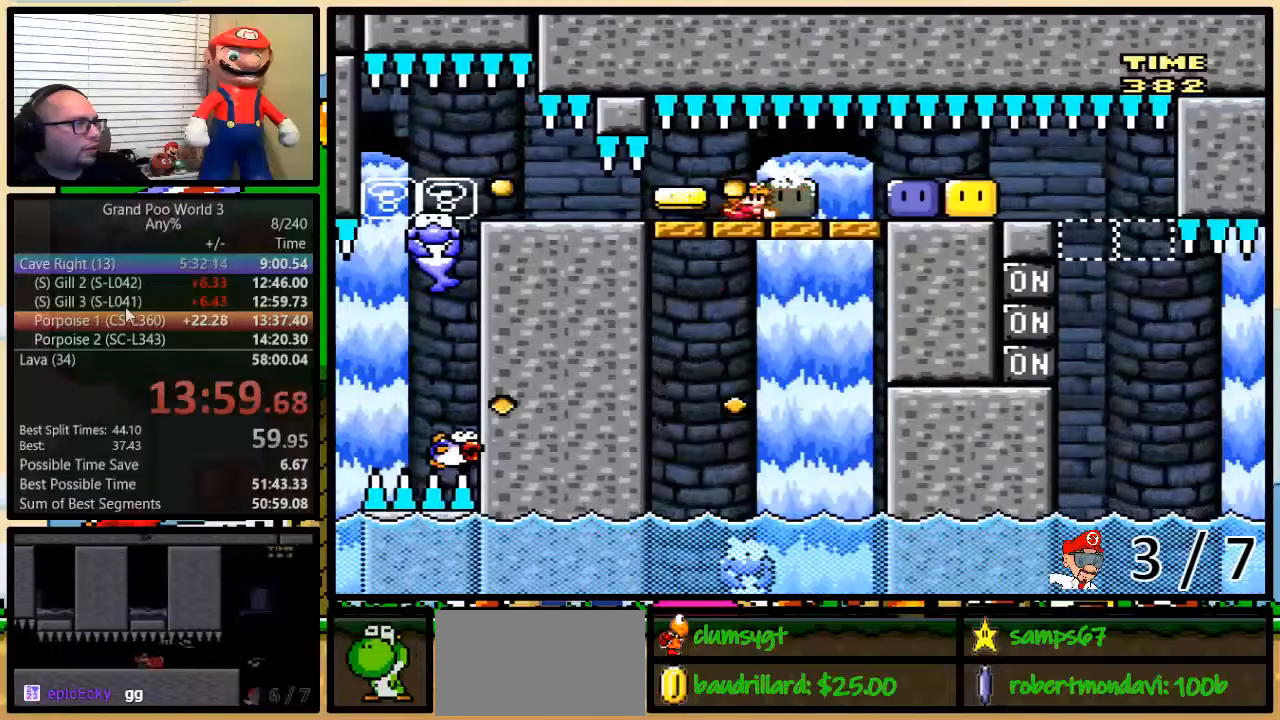
{"buttons": [], "events": [[234, "DPAD_LEFT", "down"], [251, "DPAD_LEFT", "up"], [401, "DPAD_RIGHT", "up"], [501, "Y", "up"]]}
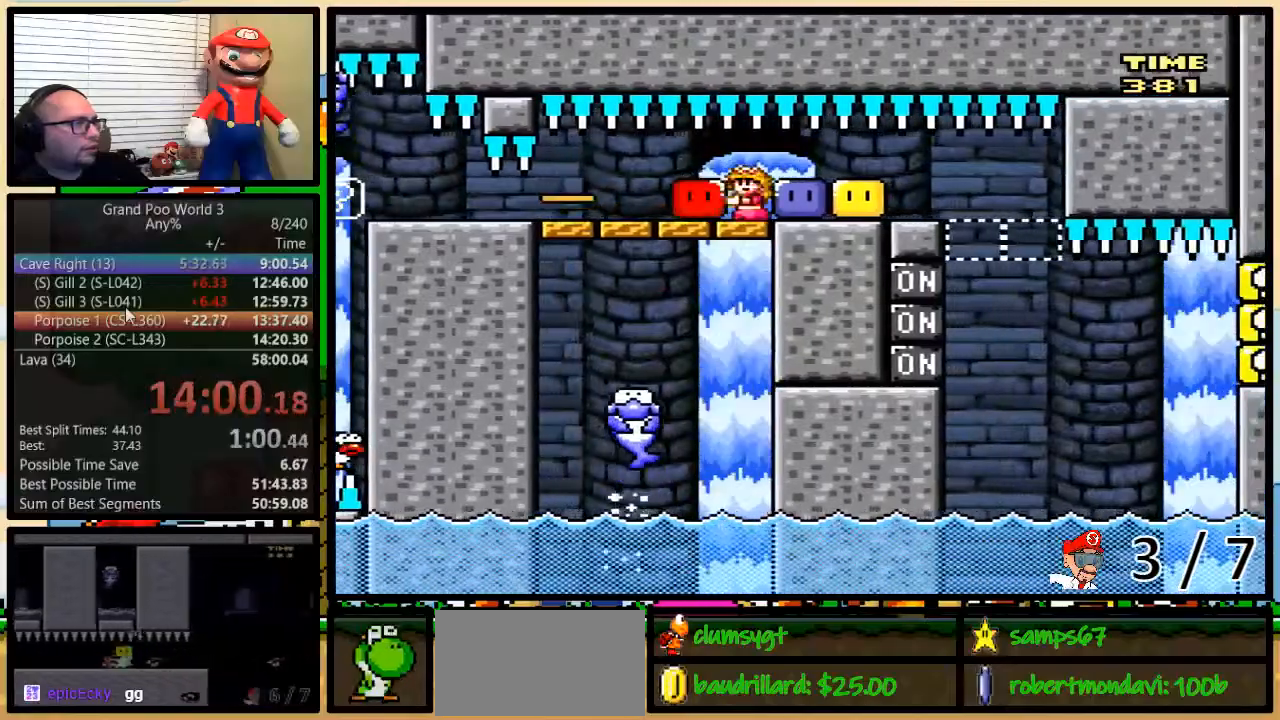
{"buttons": ["Y", "DPAD_LEFT"], "events": [[133, "DPAD_RIGHT", "down"], [167, "Y", "down"], [217, "Y", "up"], [284, "Y", "down"], [317, "DPAD_LEFT", "down"], [317, "DPAD_RIGHT", "up"]]}
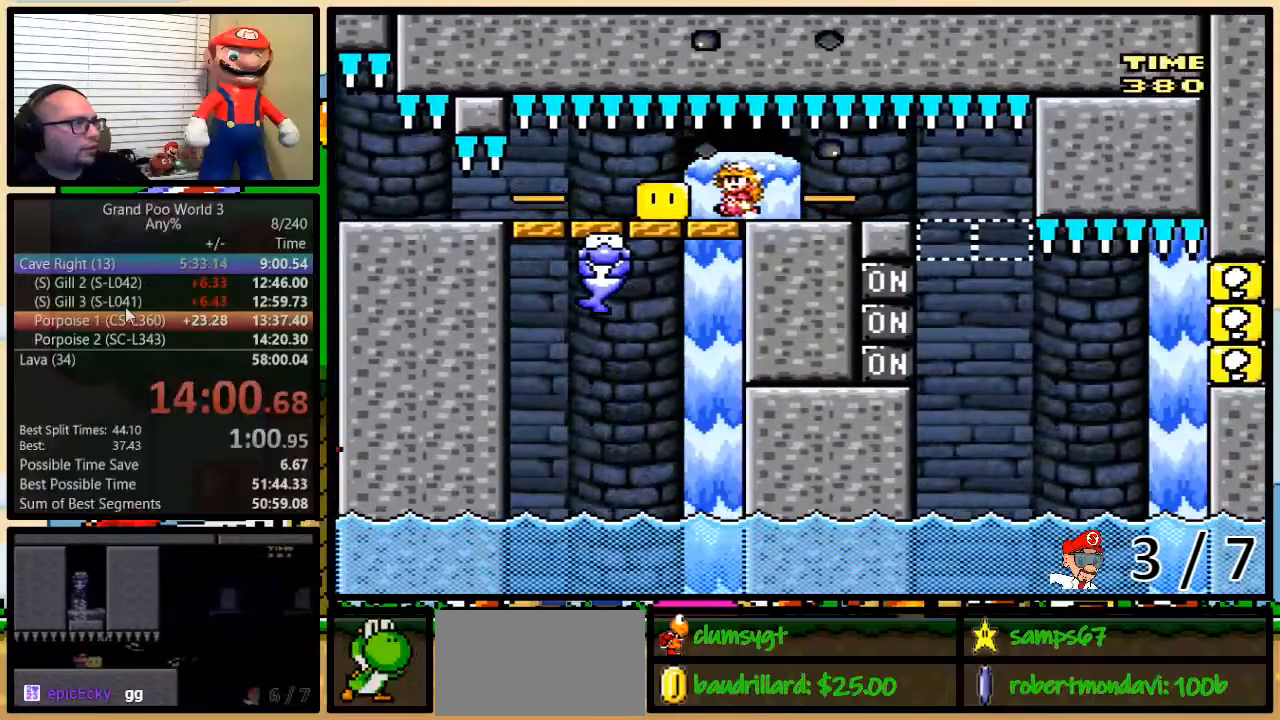
{"buttons": ["Y", "DPAD_UP", "DPAD_RIGHT"], "events": [[134, "DPAD_UP", "down"], [167, "DPAD_LEFT", "up"], [167, "DPAD_RIGHT", "down"], [167, "DPAD_UP", "up"], [184, "DPAD_UP", "down"], [317, "DPAD_UP", "up"], [417, "DPAD_UP", "down"]]}